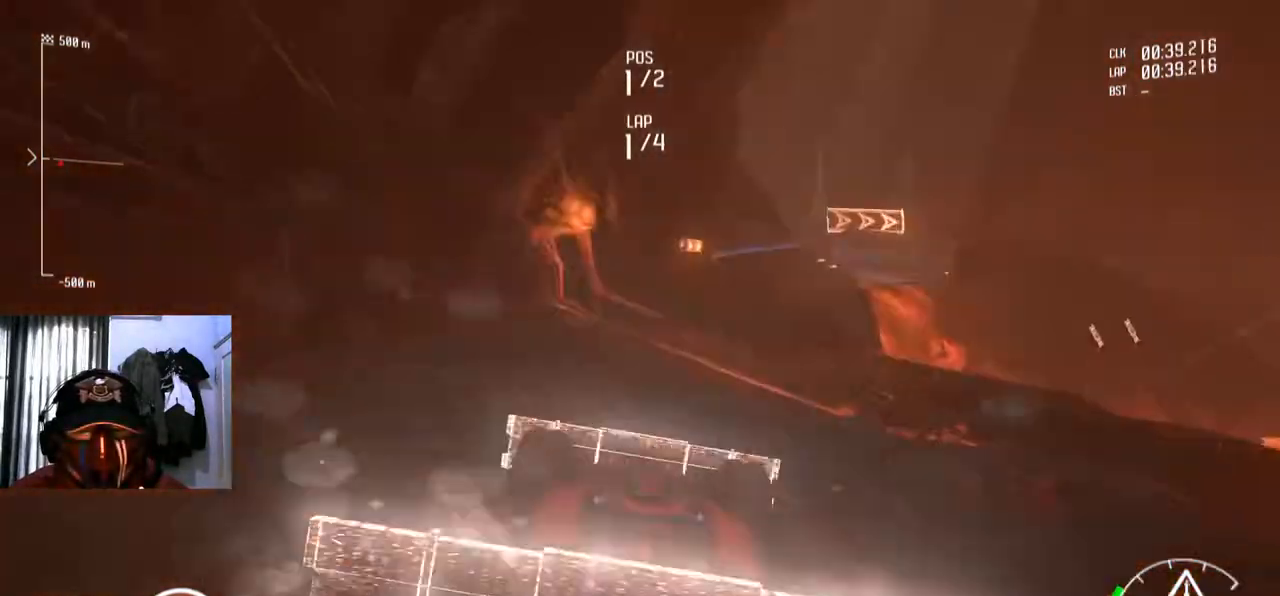
Gameplay with a controller (Xbox layout); each line is a JSON object with the inputs held at the frame after it. "events" lists button and stick changes between this image and that frame as [ms after this image, input, new state], when the widget could be followed in between. Not read: L3 R2 R3.
{"buttons": [], "left_stick": "center", "right_stick": "center", "events": []}
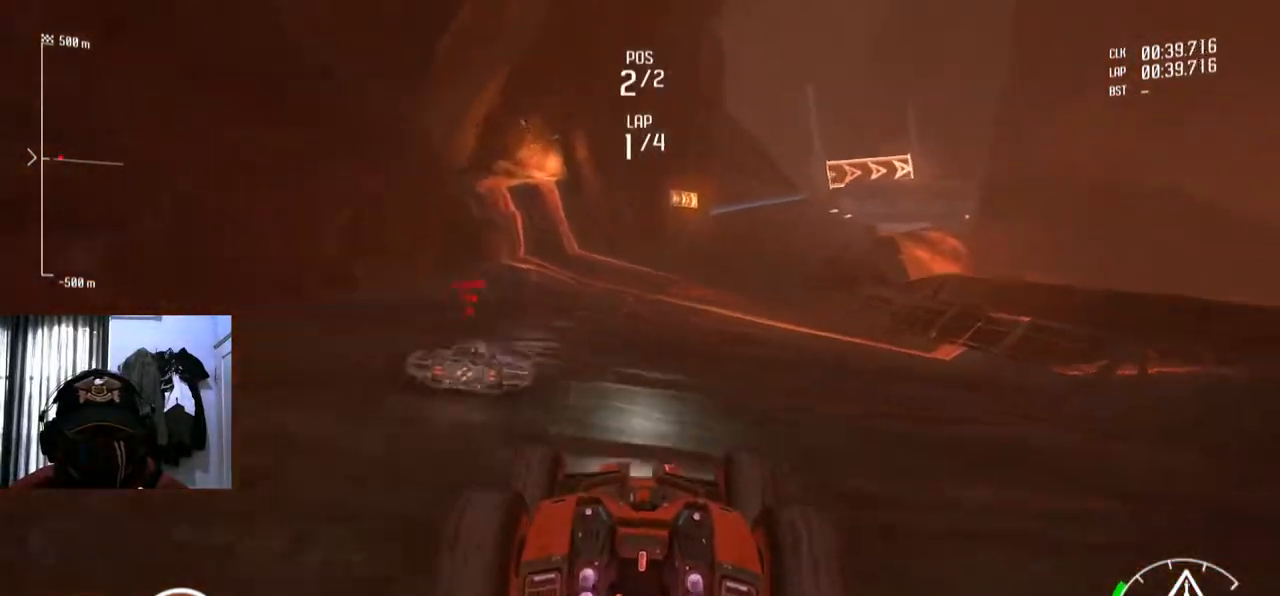
{"buttons": [], "left_stick": "center", "right_stick": "center", "events": []}
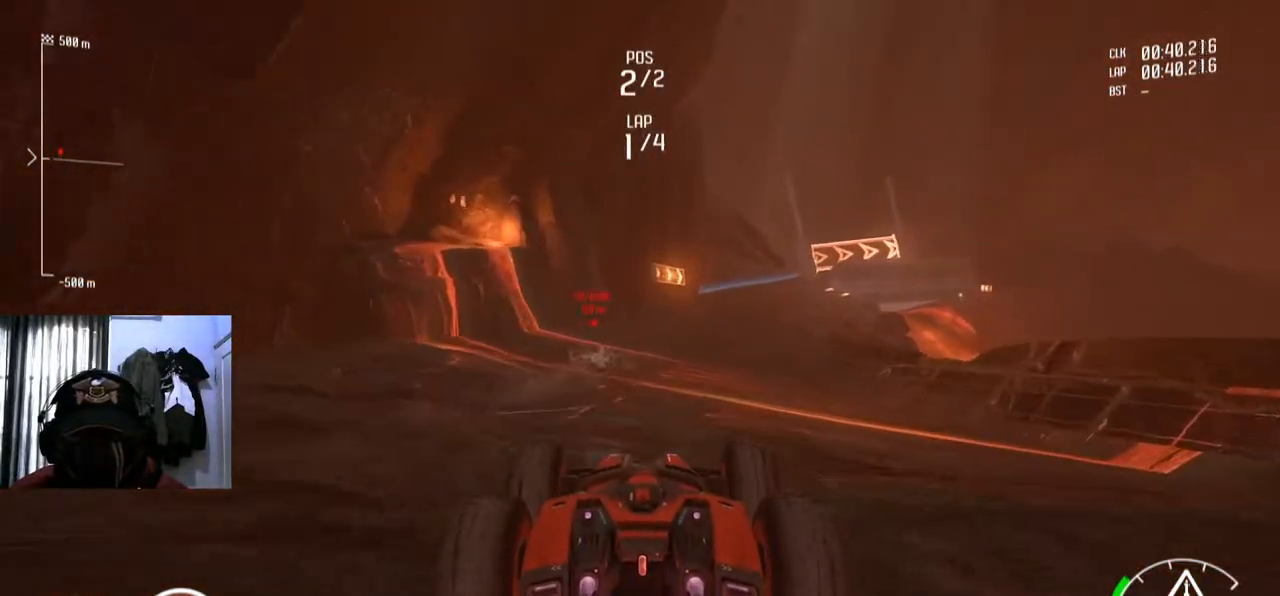
{"buttons": [], "left_stick": "center", "right_stick": "center", "events": [[300, "left_stick", "right"], [351, "left_stick", "center"]]}
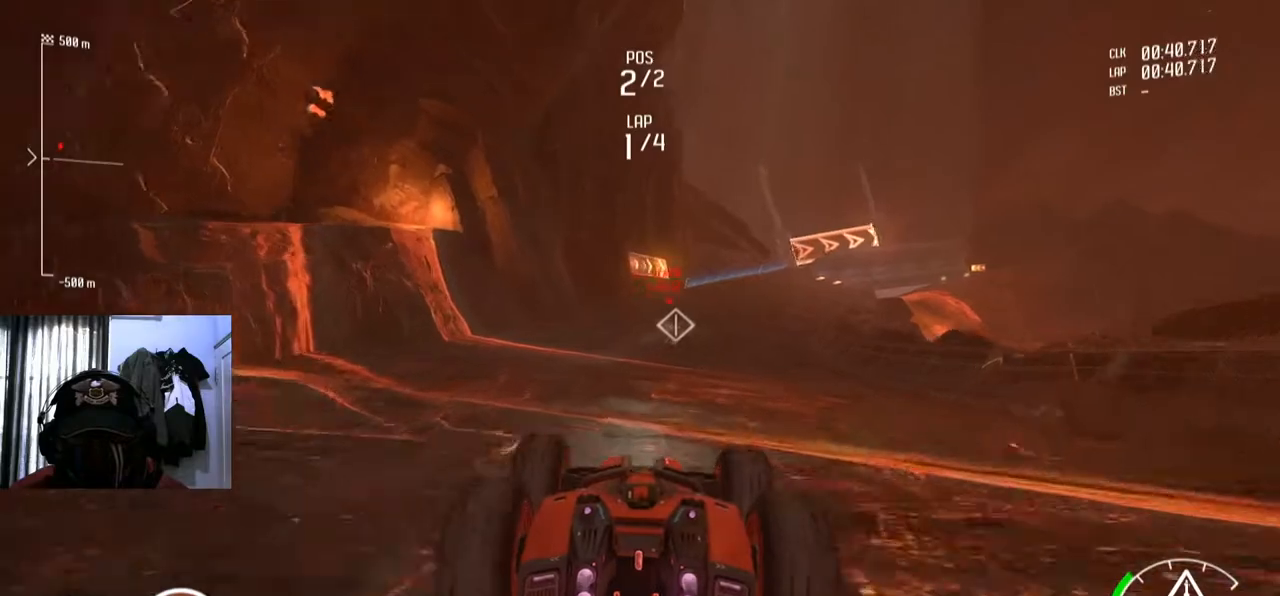
{"buttons": [], "left_stick": "center", "right_stick": "center", "events": [[83, "left_stick", "right"], [166, "left_stick", "center"], [417, "left_stick", "right"], [483, "left_stick", "center"]]}
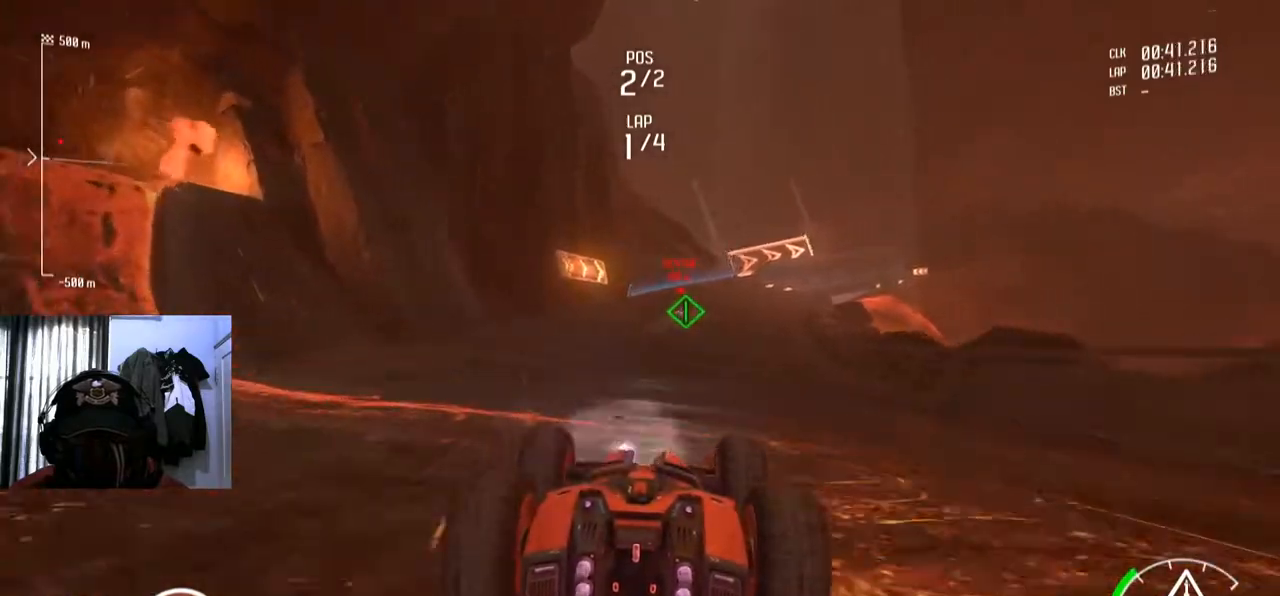
{"buttons": [], "left_stick": "center", "right_stick": "center", "events": [[351, "left_stick", "right"], [434, "left_stick", "center"]]}
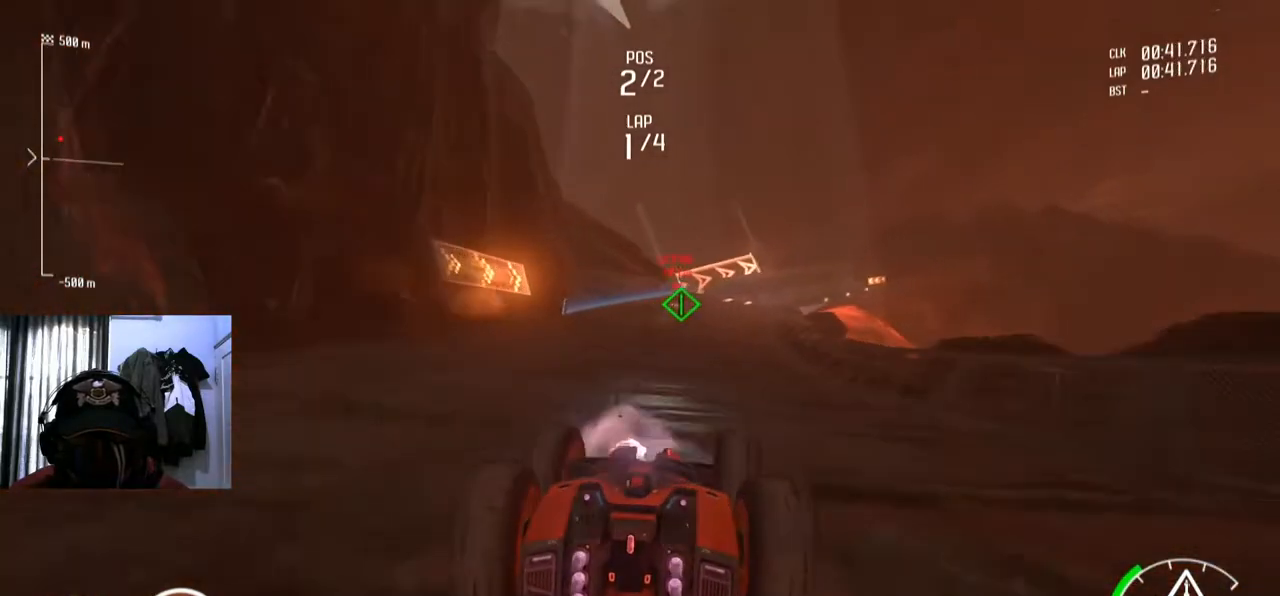
{"buttons": [], "left_stick": "center", "right_stick": "center", "events": []}
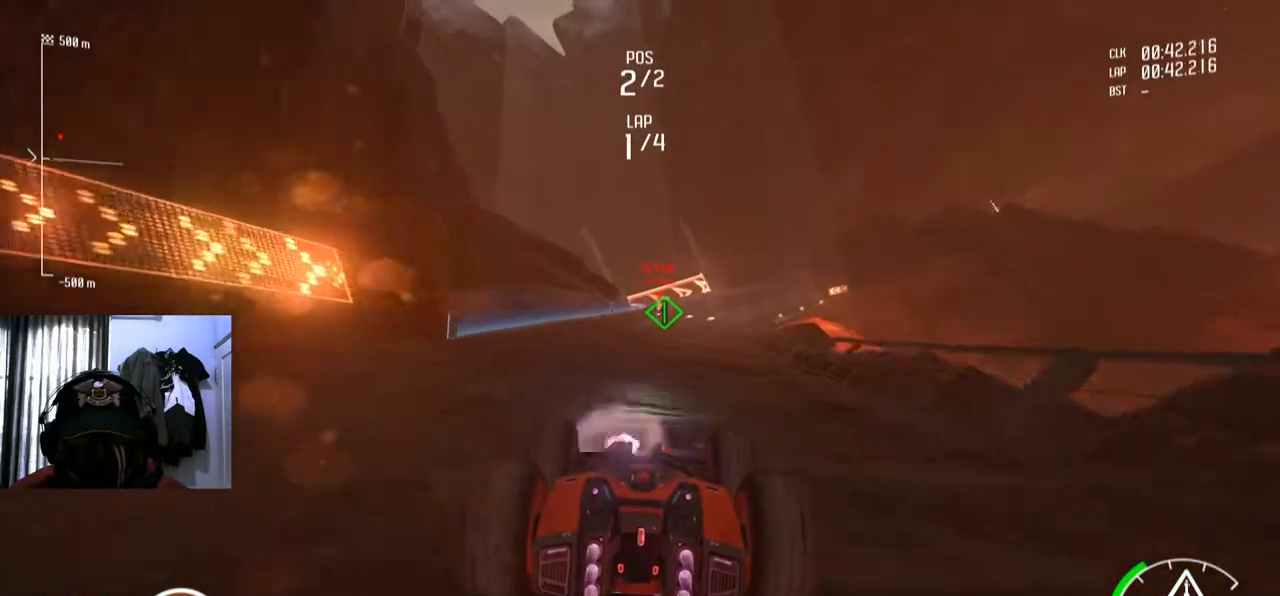
{"buttons": [], "left_stick": "center", "right_stick": "center", "events": [[17, "left_stick", "right"], [100, "left_stick", "center"], [300, "left_stick", "right"], [367, "left_stick", "center"]]}
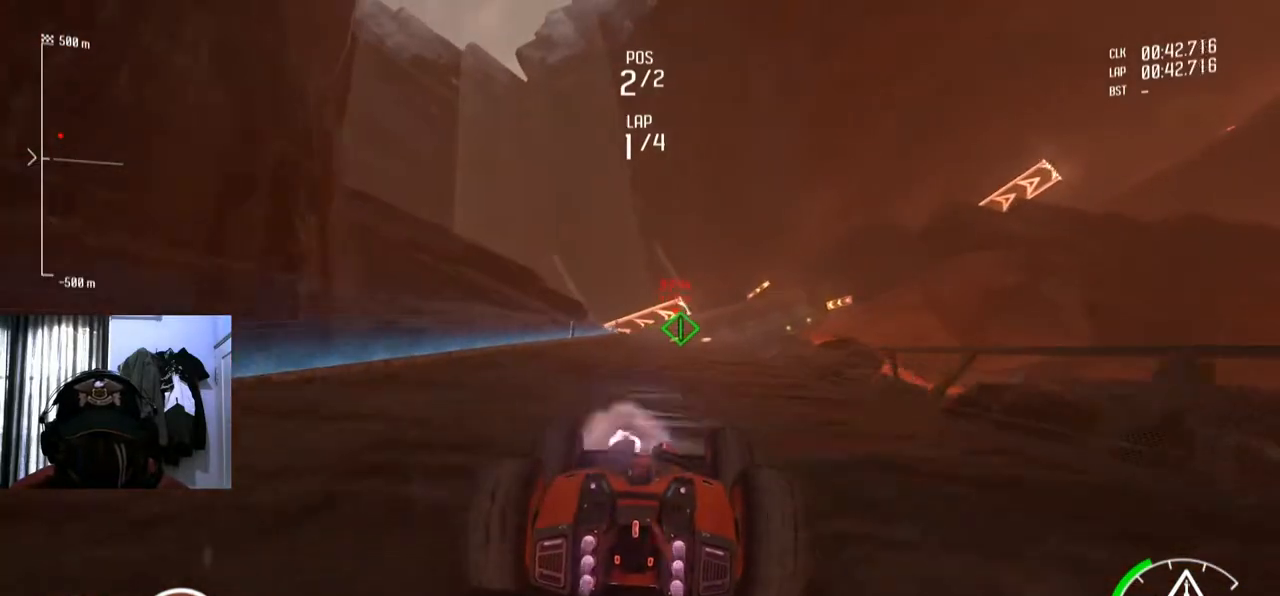
{"buttons": [], "left_stick": "center", "right_stick": "center", "events": [[267, "left_stick", "right"], [333, "left_stick", "center"]]}
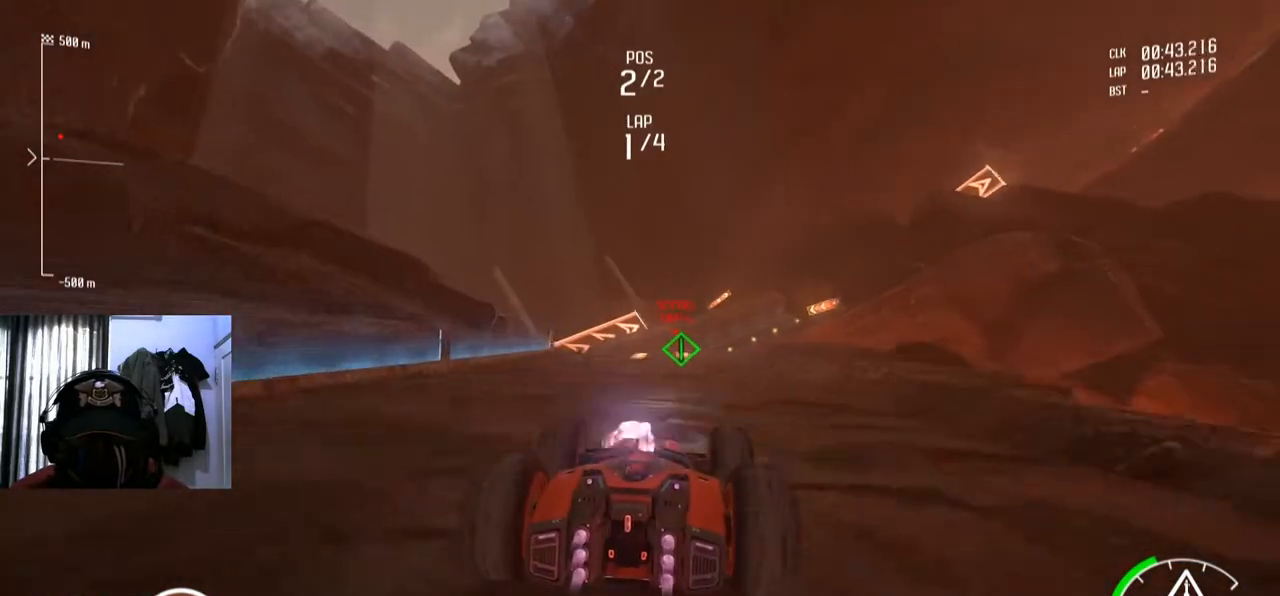
{"buttons": [], "left_stick": "center", "right_stick": "center", "events": []}
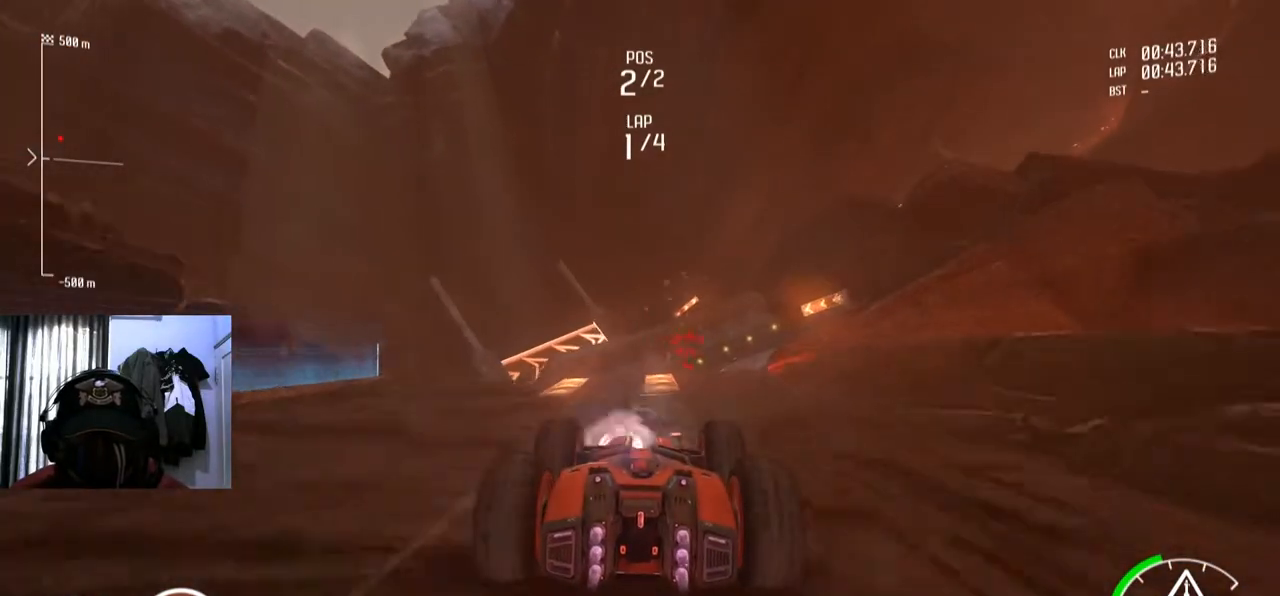
{"buttons": [], "left_stick": "center", "right_stick": "center", "events": [[83, "left_stick", "right"], [183, "left_stick", "center"], [300, "A", "down"], [317, "A", "up"]]}
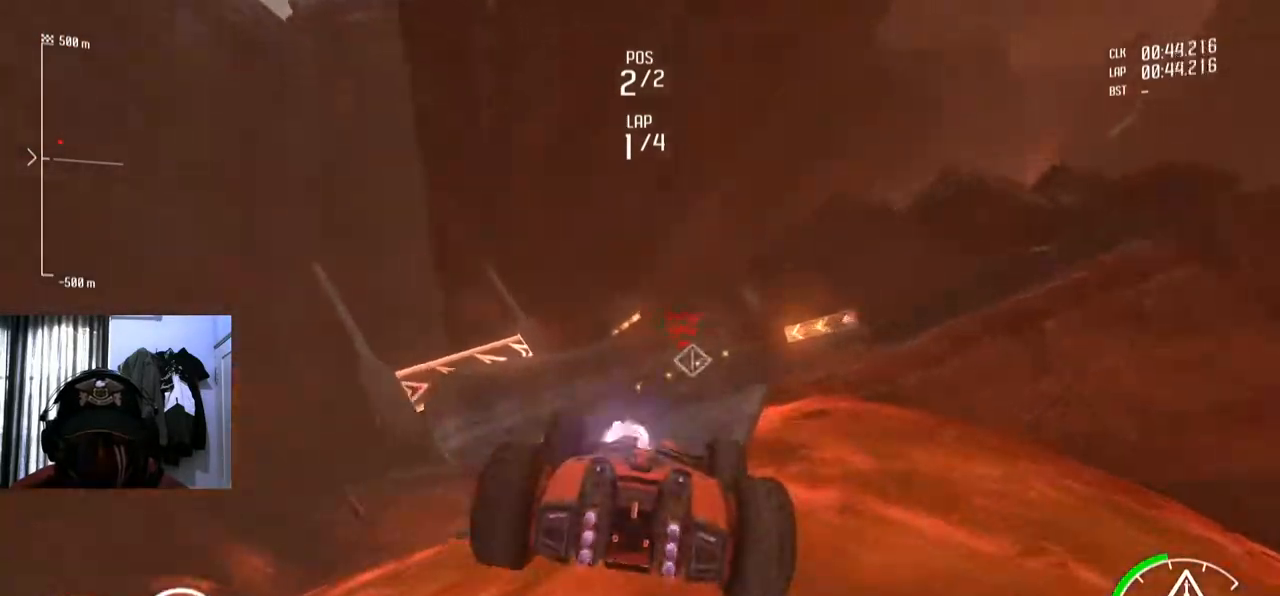
{"buttons": [], "left_stick": "center", "right_stick": "center", "events": []}
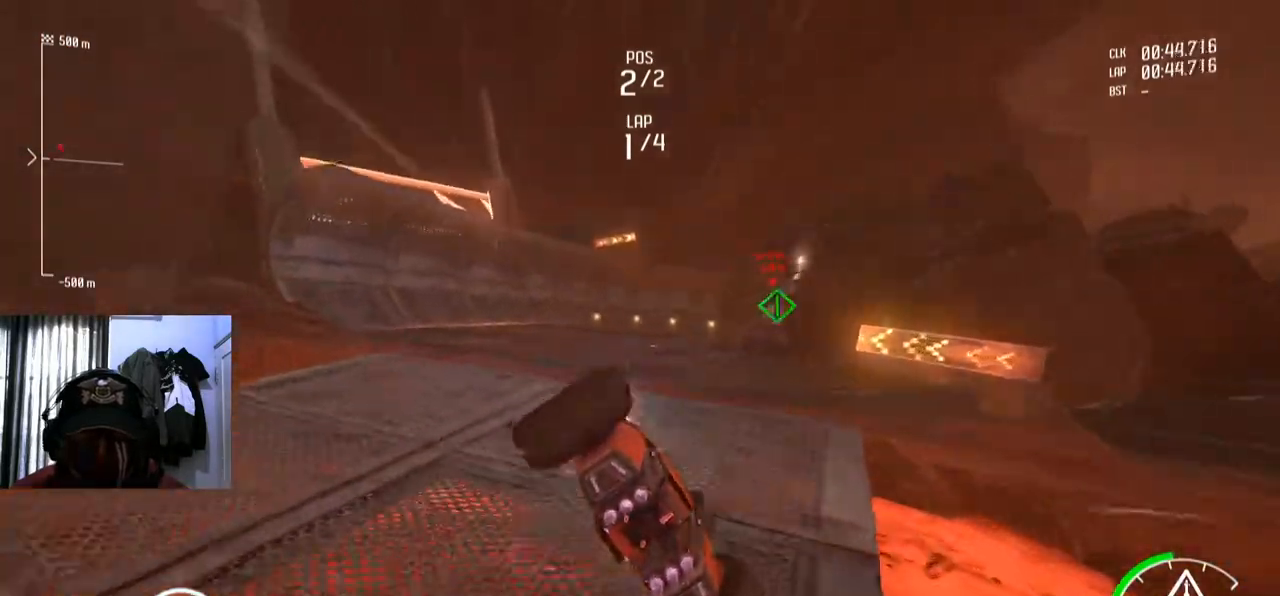
{"buttons": [], "left_stick": "right", "right_stick": "center", "events": [[433, "left_stick", "right"]]}
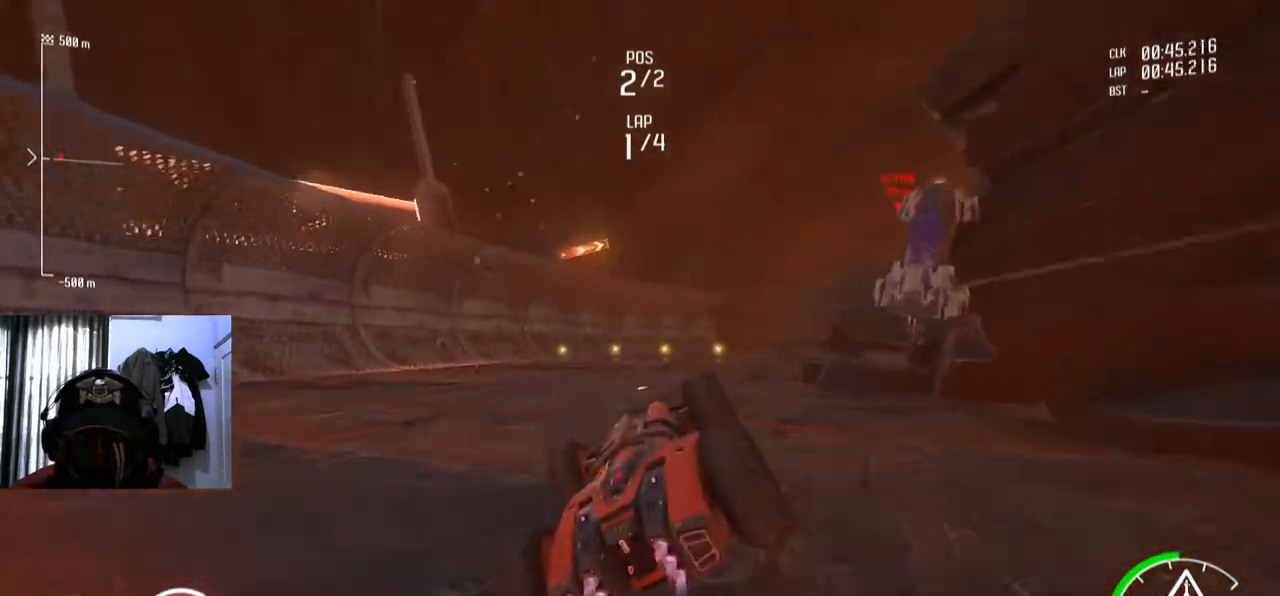
{"buttons": [], "left_stick": "right", "right_stick": "center", "events": [[134, "left_stick", "center"], [267, "left_stick", "right"]]}
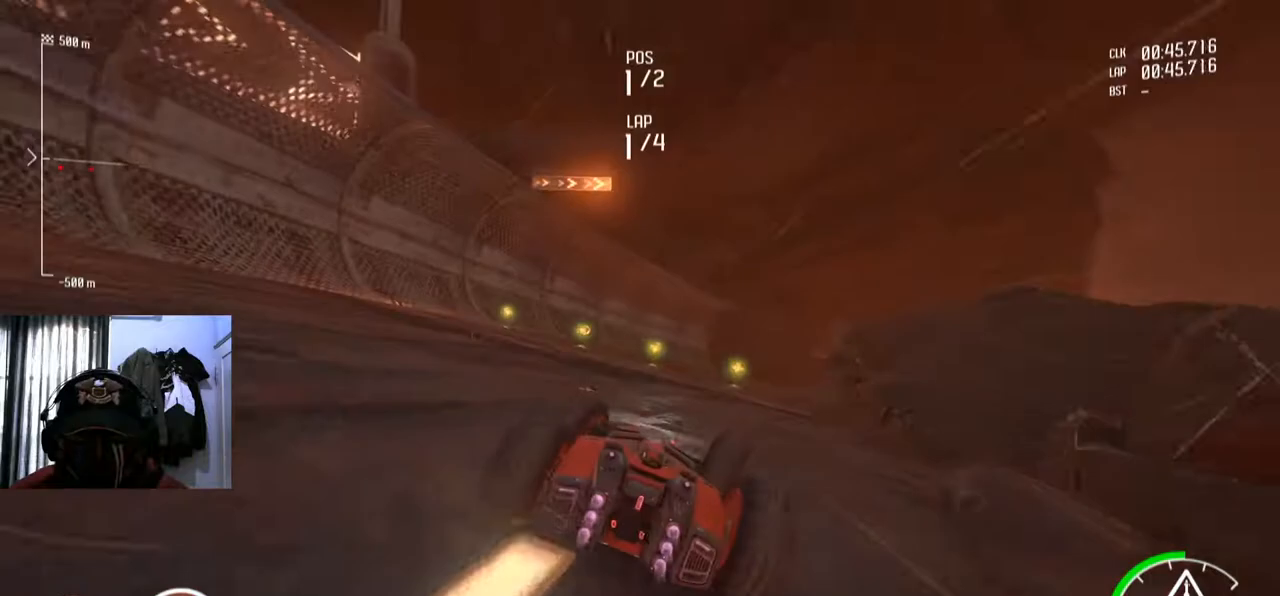
{"buttons": [], "left_stick": "down-left", "right_stick": "center", "events": [[150, "left_stick", "center"], [317, "left_stick", "left"], [367, "left_stick", "down-left"]]}
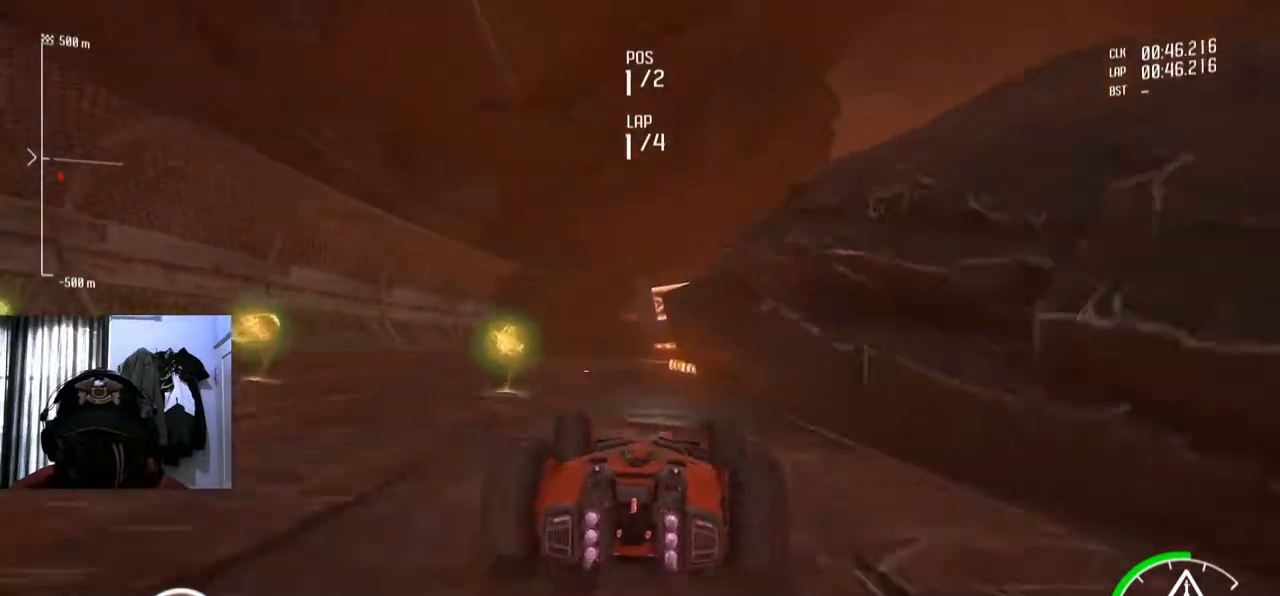
{"buttons": [], "left_stick": "right", "right_stick": "center", "events": [[84, "left_stick", "center"], [200, "left_stick", "right"]]}
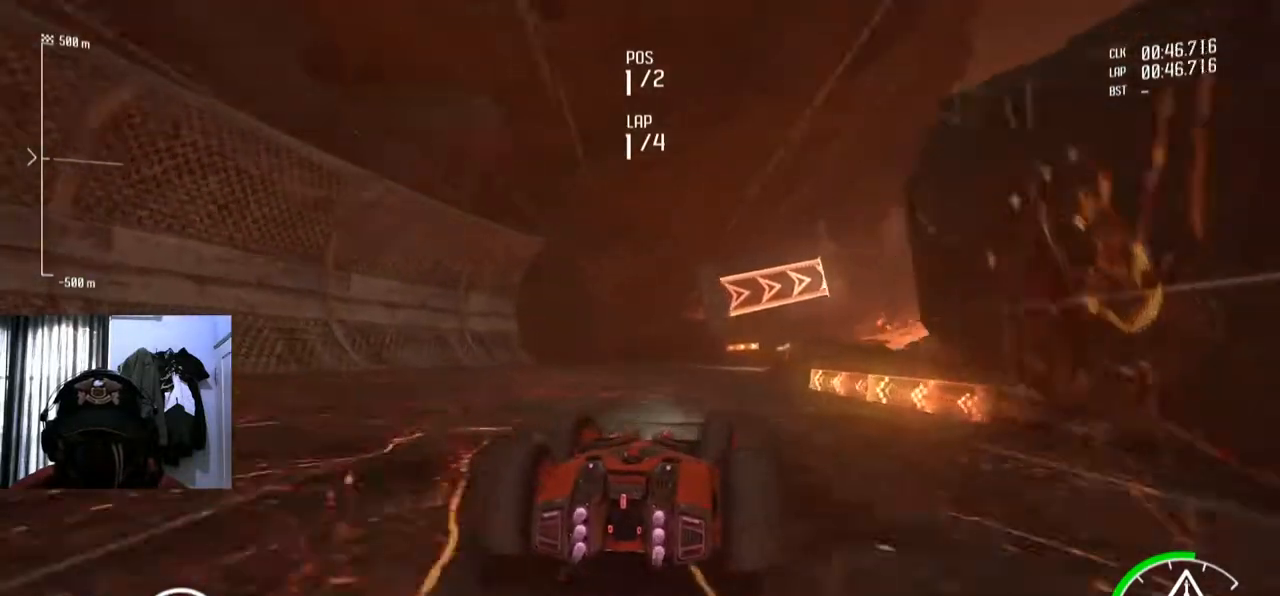
{"buttons": [], "left_stick": "center", "right_stick": "center", "events": [[100, "left_stick", "center"], [283, "left_stick", "down-left"], [450, "left_stick", "center"]]}
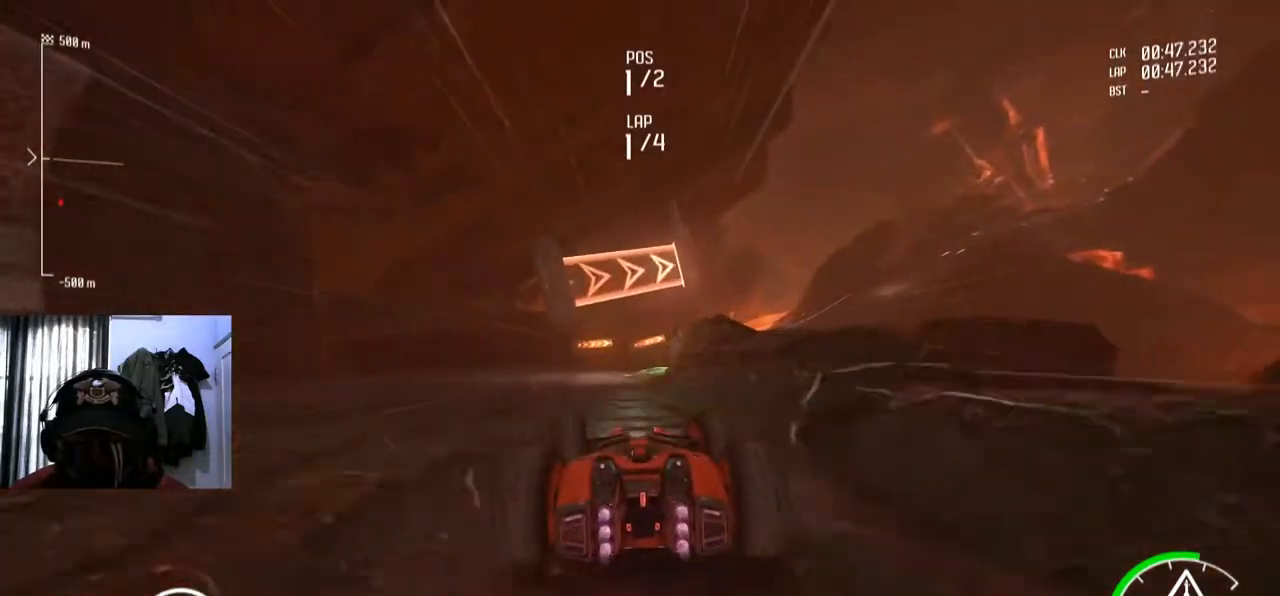
{"buttons": [], "left_stick": "right", "right_stick": "center", "events": [[150, "left_stick", "right"]]}
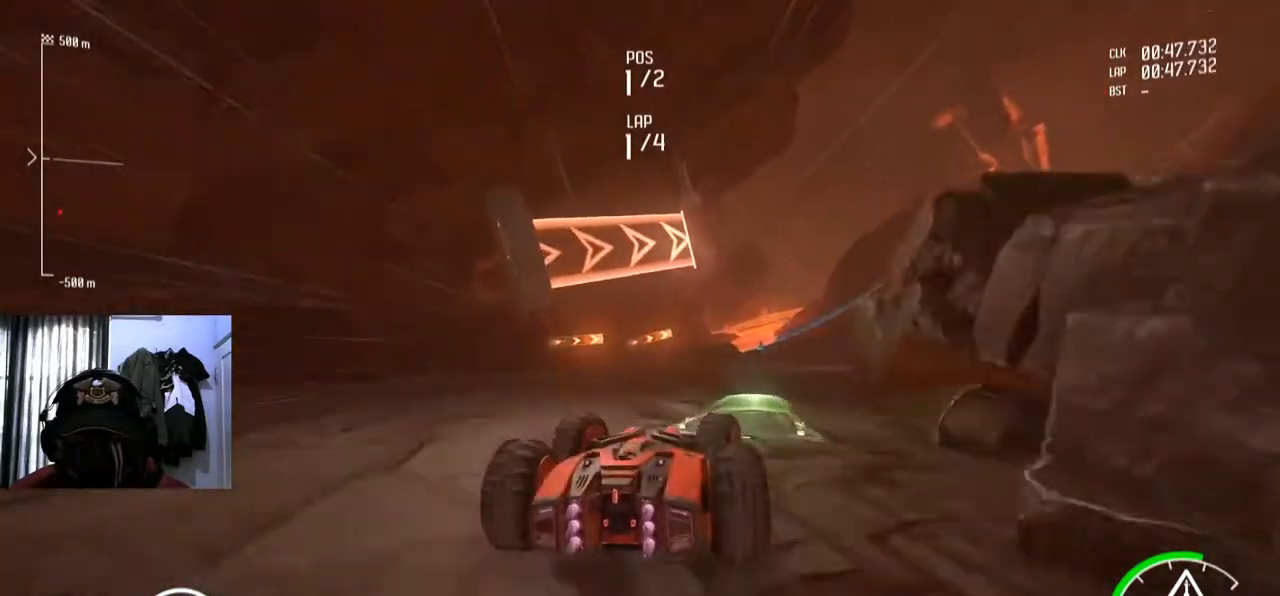
{"buttons": [], "left_stick": "center", "right_stick": "center", "events": [[66, "left_stick", "center"], [167, "left_stick", "right"], [333, "left_stick", "center"]]}
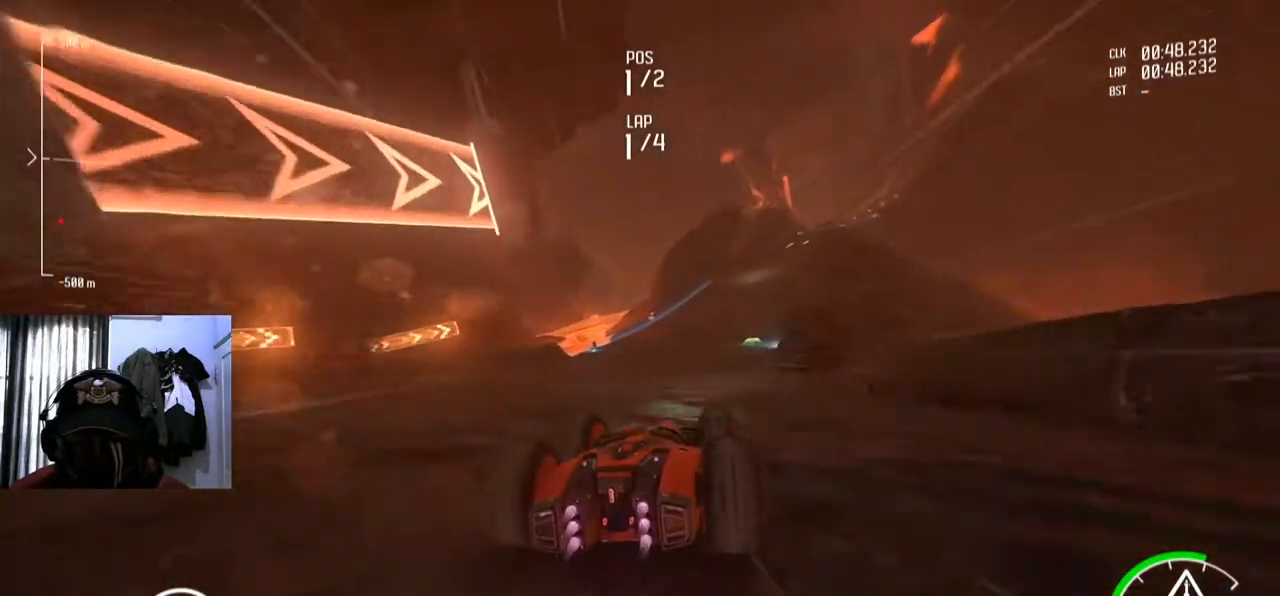
{"buttons": [], "left_stick": "center", "right_stick": "center", "events": []}
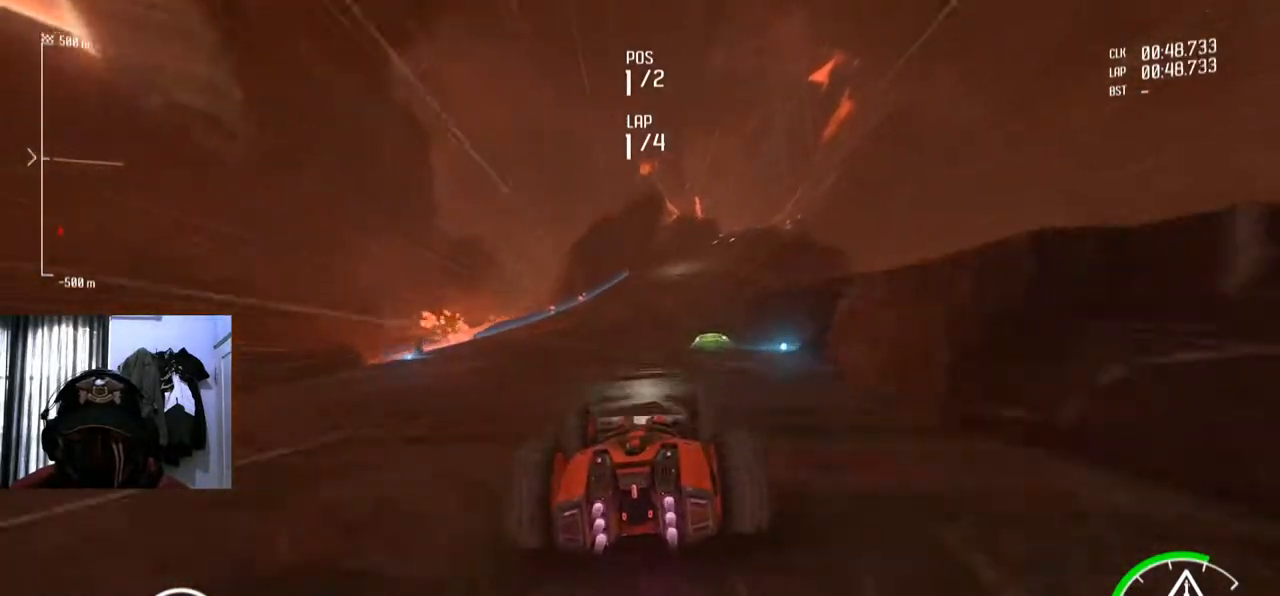
{"buttons": [], "left_stick": "center", "right_stick": "center", "events": [[367, "left_stick", "right"], [483, "left_stick", "center"]]}
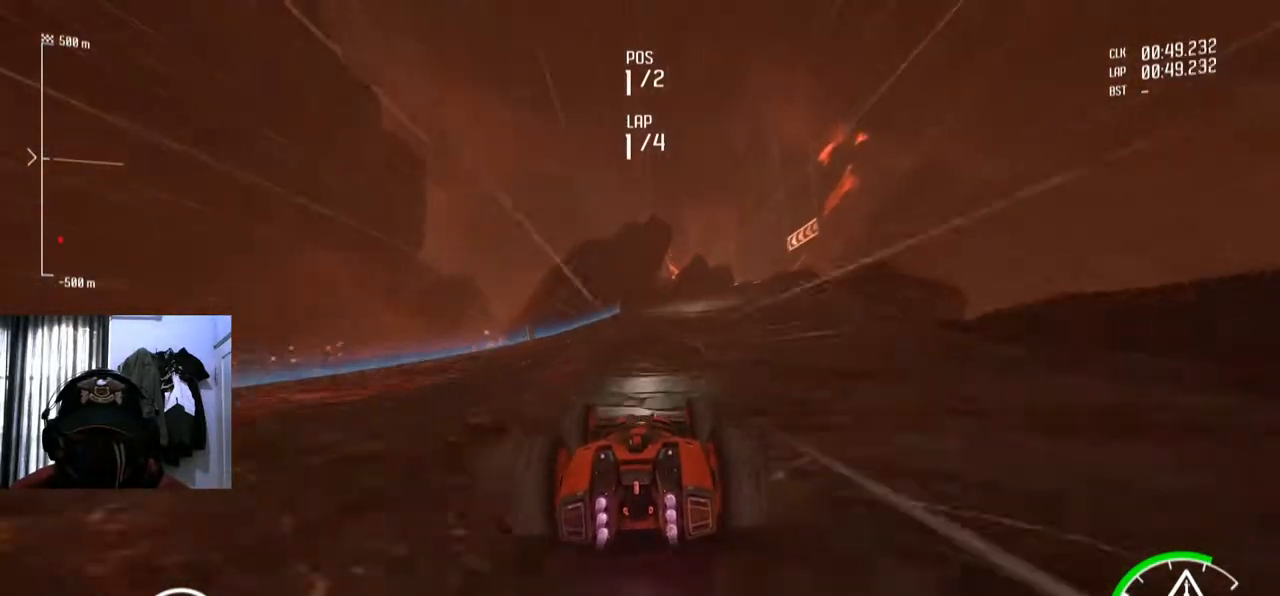
{"buttons": [], "left_stick": "center", "right_stick": "center", "events": [[234, "left_stick", "right"], [334, "left_stick", "center"]]}
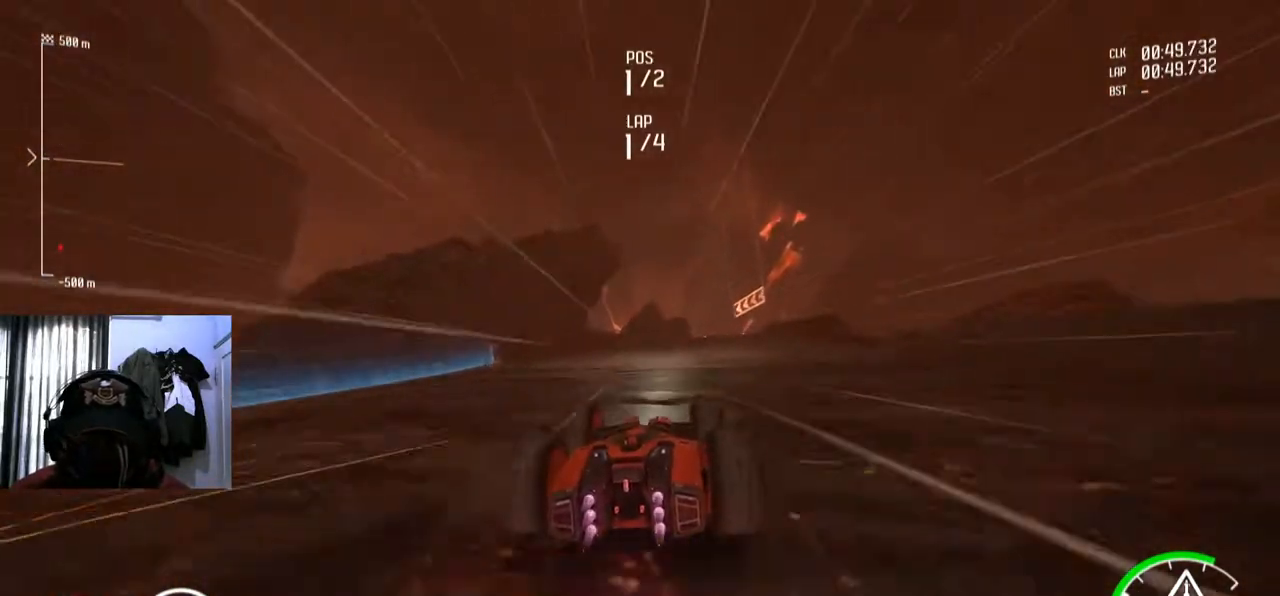
{"buttons": [], "left_stick": "center", "right_stick": "center", "events": []}
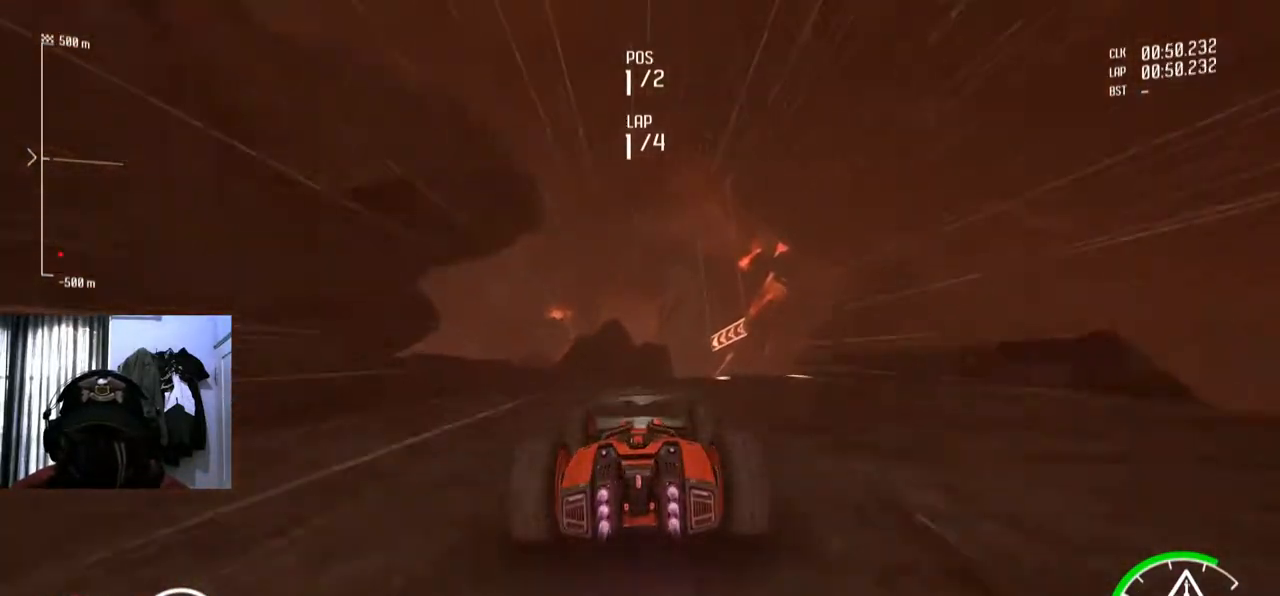
{"buttons": [], "left_stick": "center", "right_stick": "center", "events": [[100, "left_stick", "right"], [167, "left_stick", "center"], [250, "left_stick", "right"], [484, "left_stick", "center"]]}
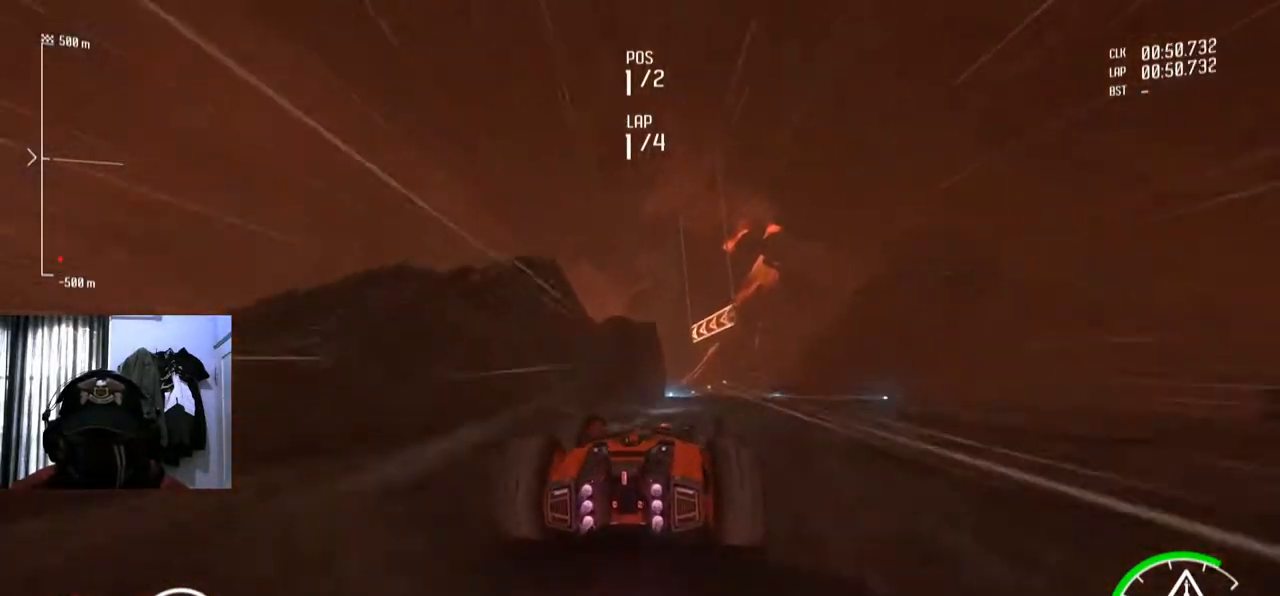
{"buttons": [], "left_stick": "center", "right_stick": "center", "events": []}
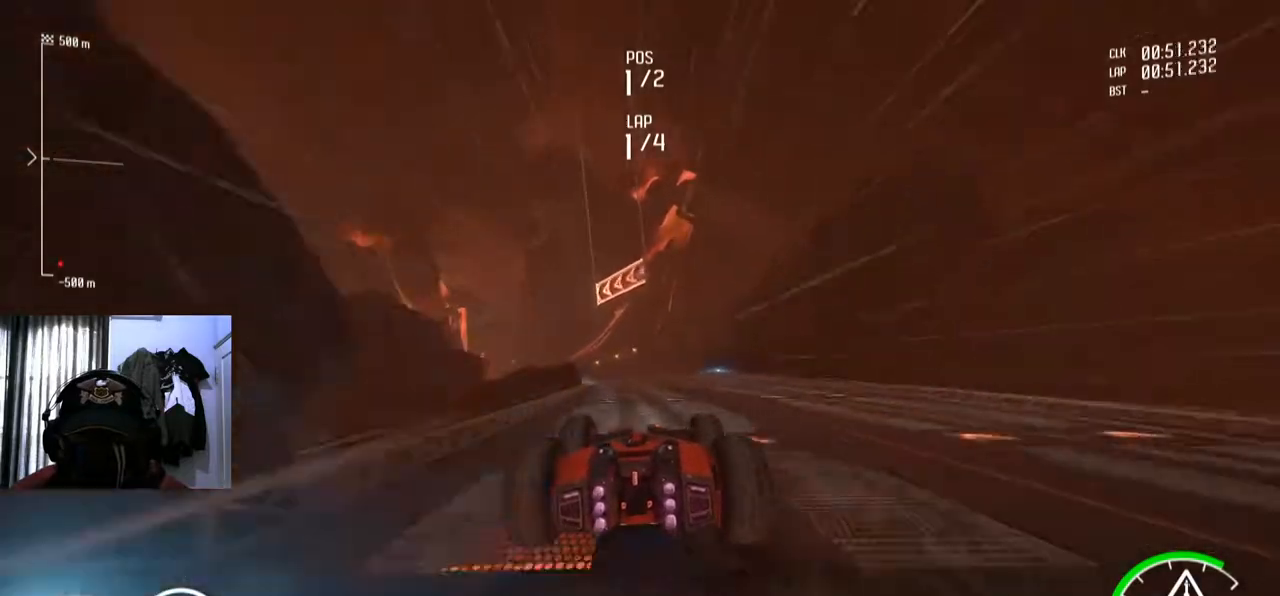
{"buttons": [], "left_stick": "center", "right_stick": "center", "events": []}
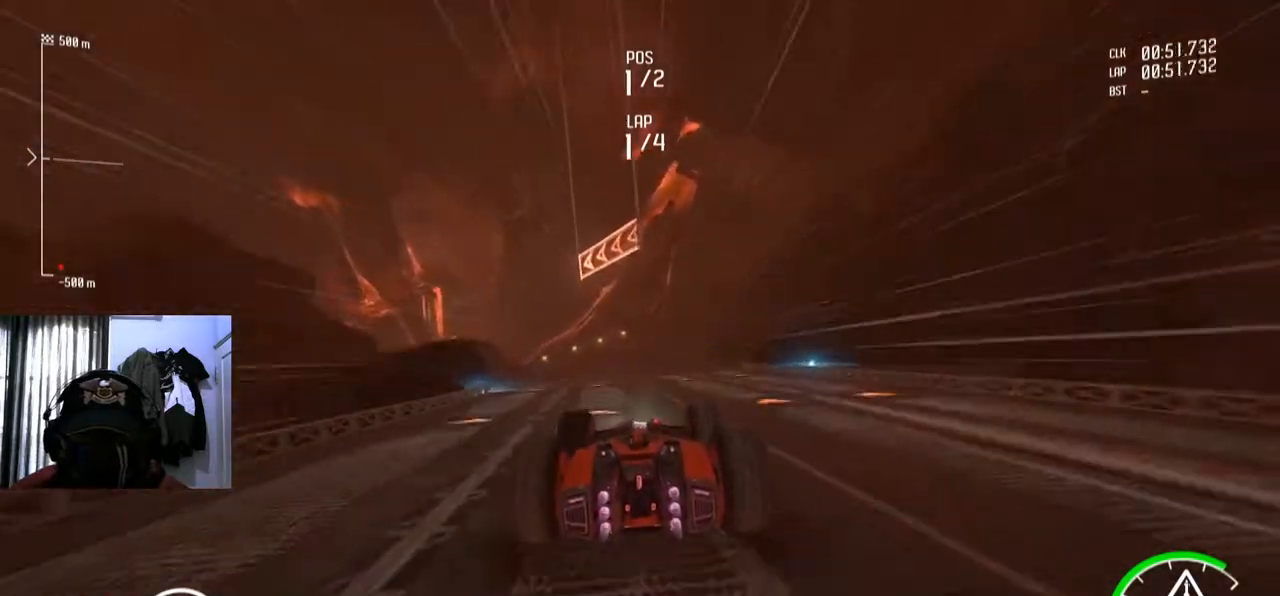
{"buttons": [], "left_stick": "center", "right_stick": "center", "events": [[83, "left_stick", "left"], [133, "left_stick", "down-left"], [250, "left_stick", "center"]]}
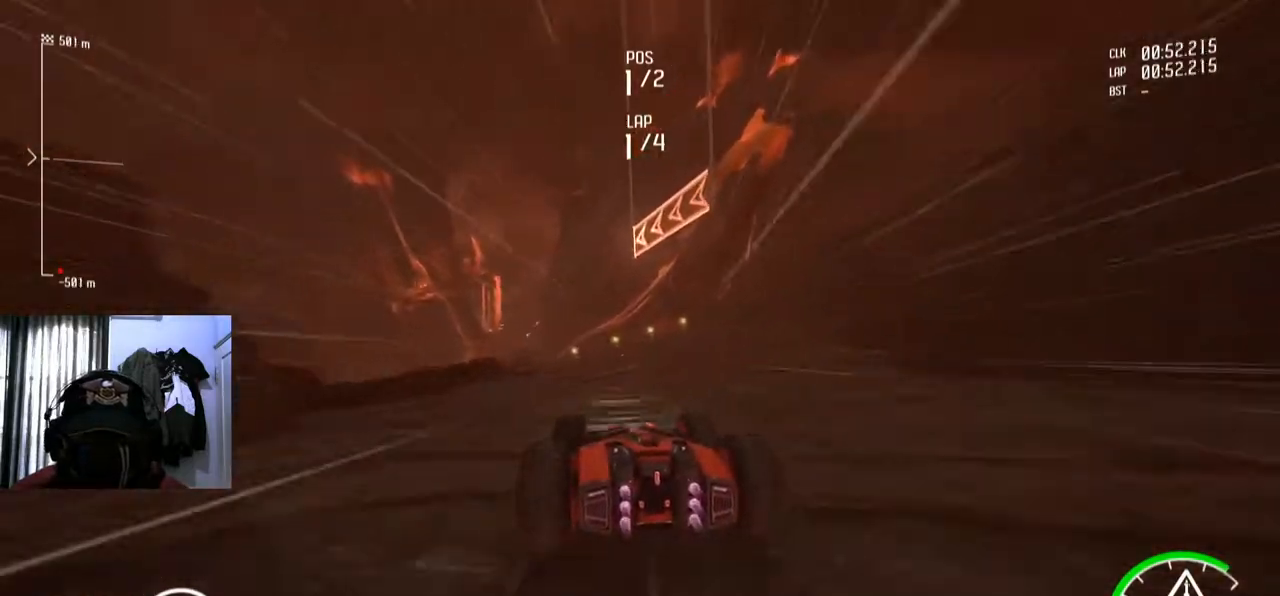
{"buttons": [], "left_stick": "center", "right_stick": "center", "events": [[334, "left_stick", "right"], [434, "left_stick", "center"]]}
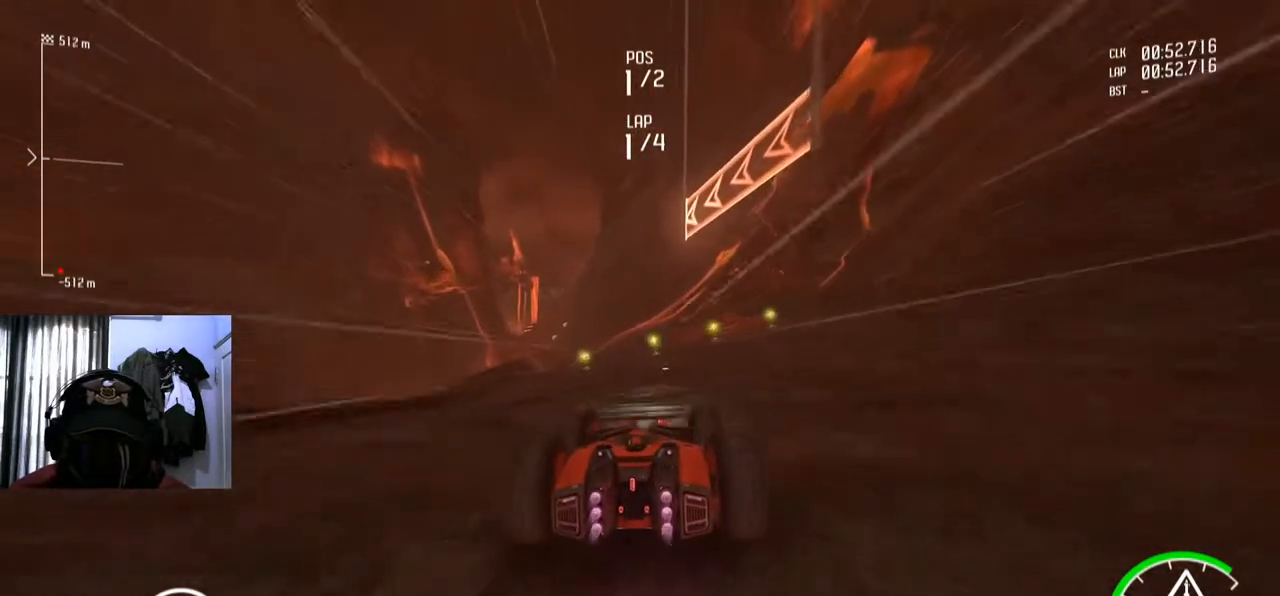
{"buttons": [], "left_stick": "center", "right_stick": "center", "events": [[234, "left_stick", "left"], [284, "left_stick", "down-left"], [400, "left_stick", "center"]]}